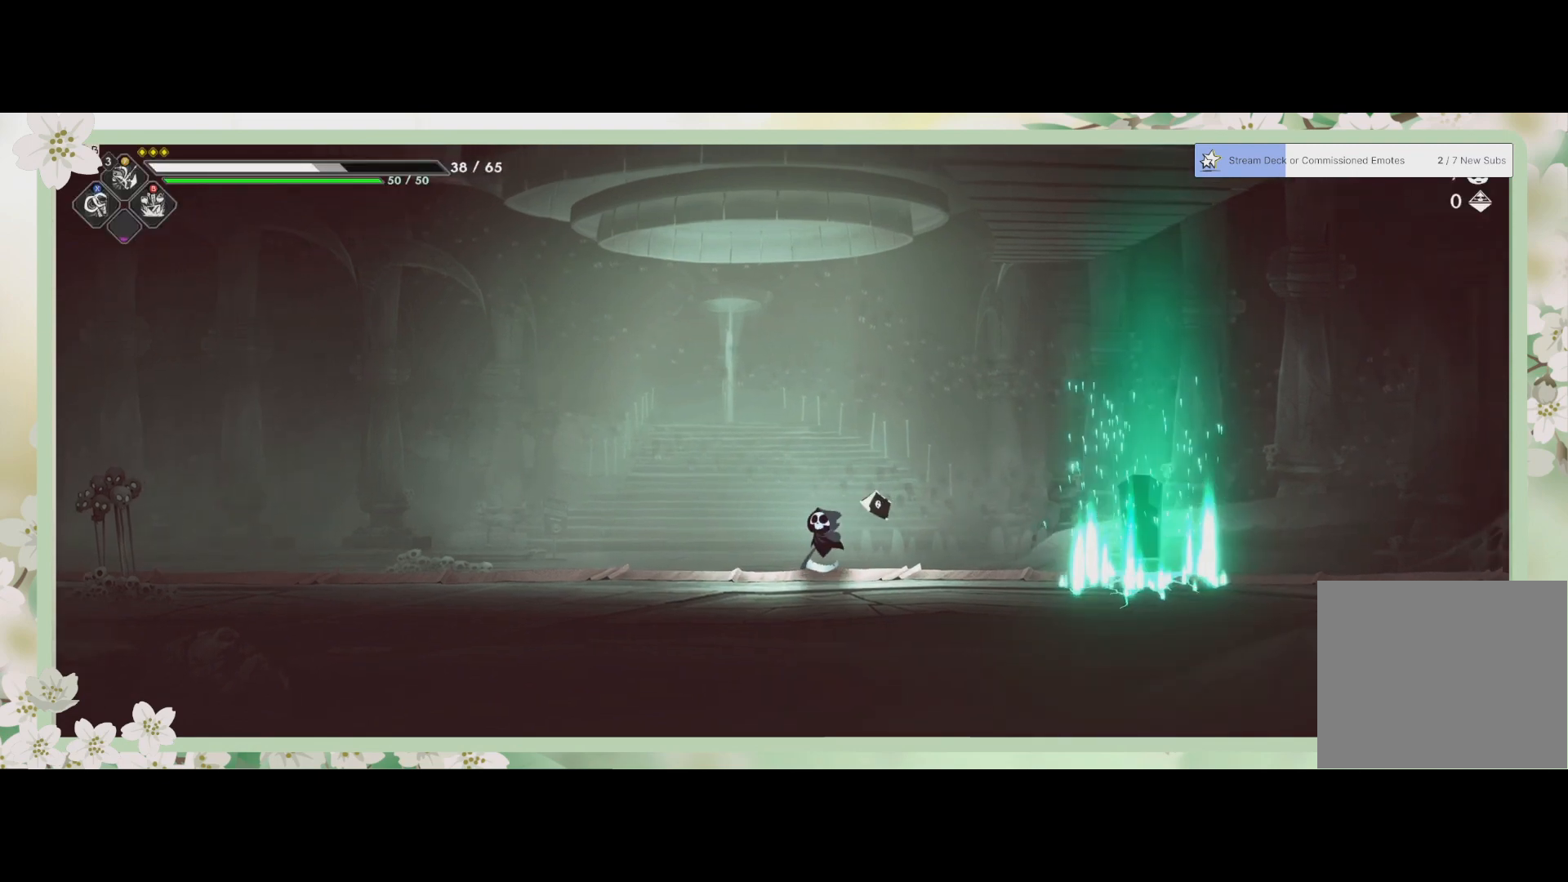
Gameplay with a controller (PlayStation layout); each line is a JSON object with the inputs held at the frame after it. "events" lists button and stick changes between this image and that frame as [ms after this image, input, new state], when the widget could be followed in between. Not read: right_stick.
{"buttons": [], "left_stick": "right", "events": [[367, "left_stick", "right"]]}
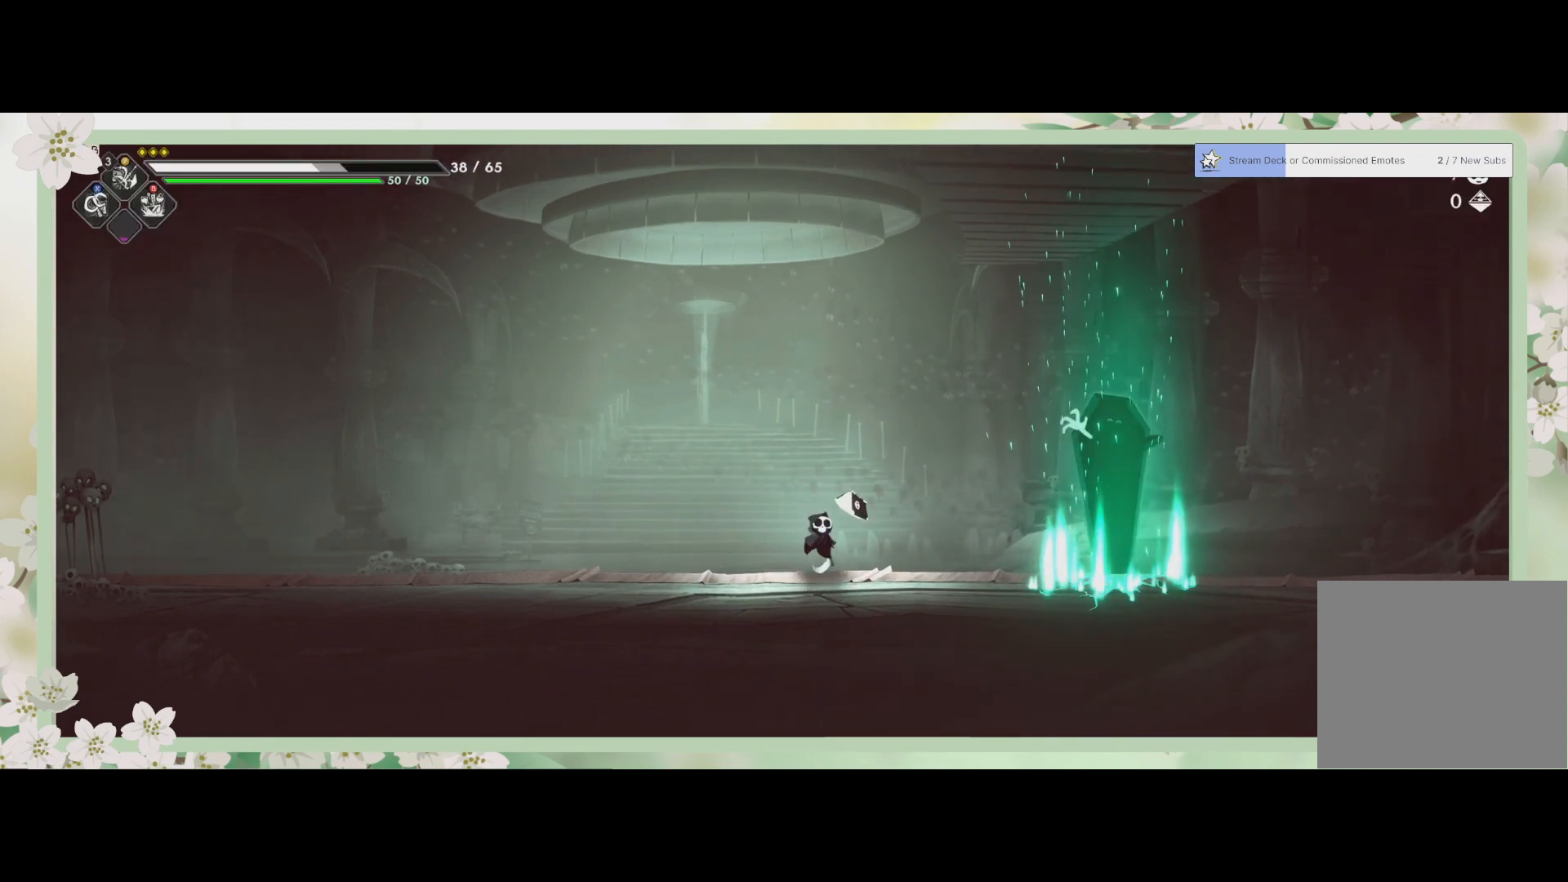
{"buttons": [], "left_stick": "right", "events": []}
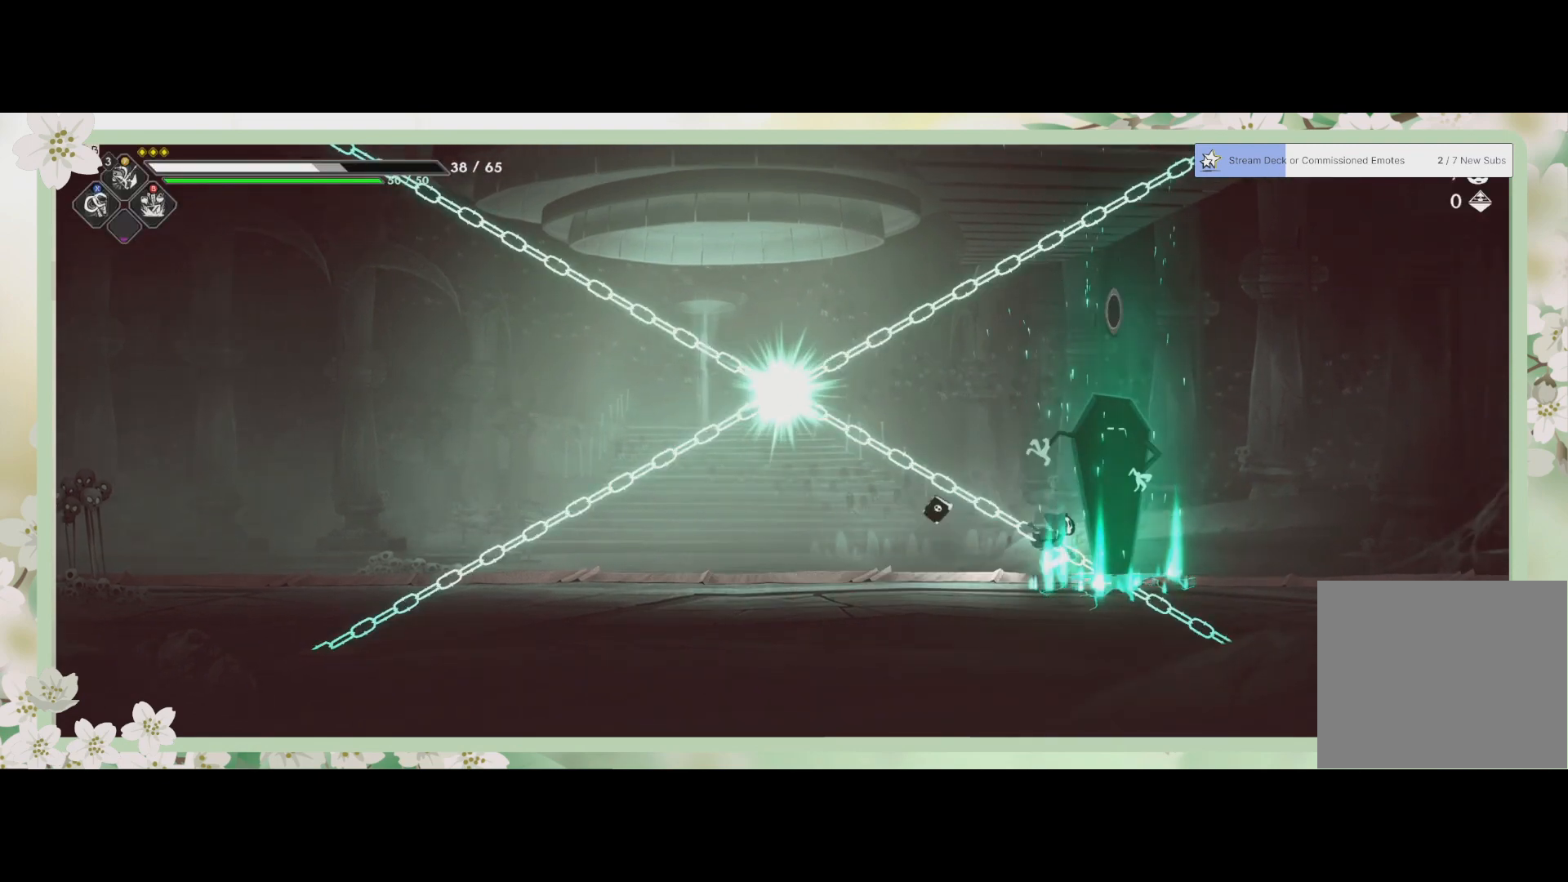
{"buttons": [], "left_stick": "center", "events": [[33, "left_stick", "center"], [67, "R1", "down"], [167, "R1", "up"]]}
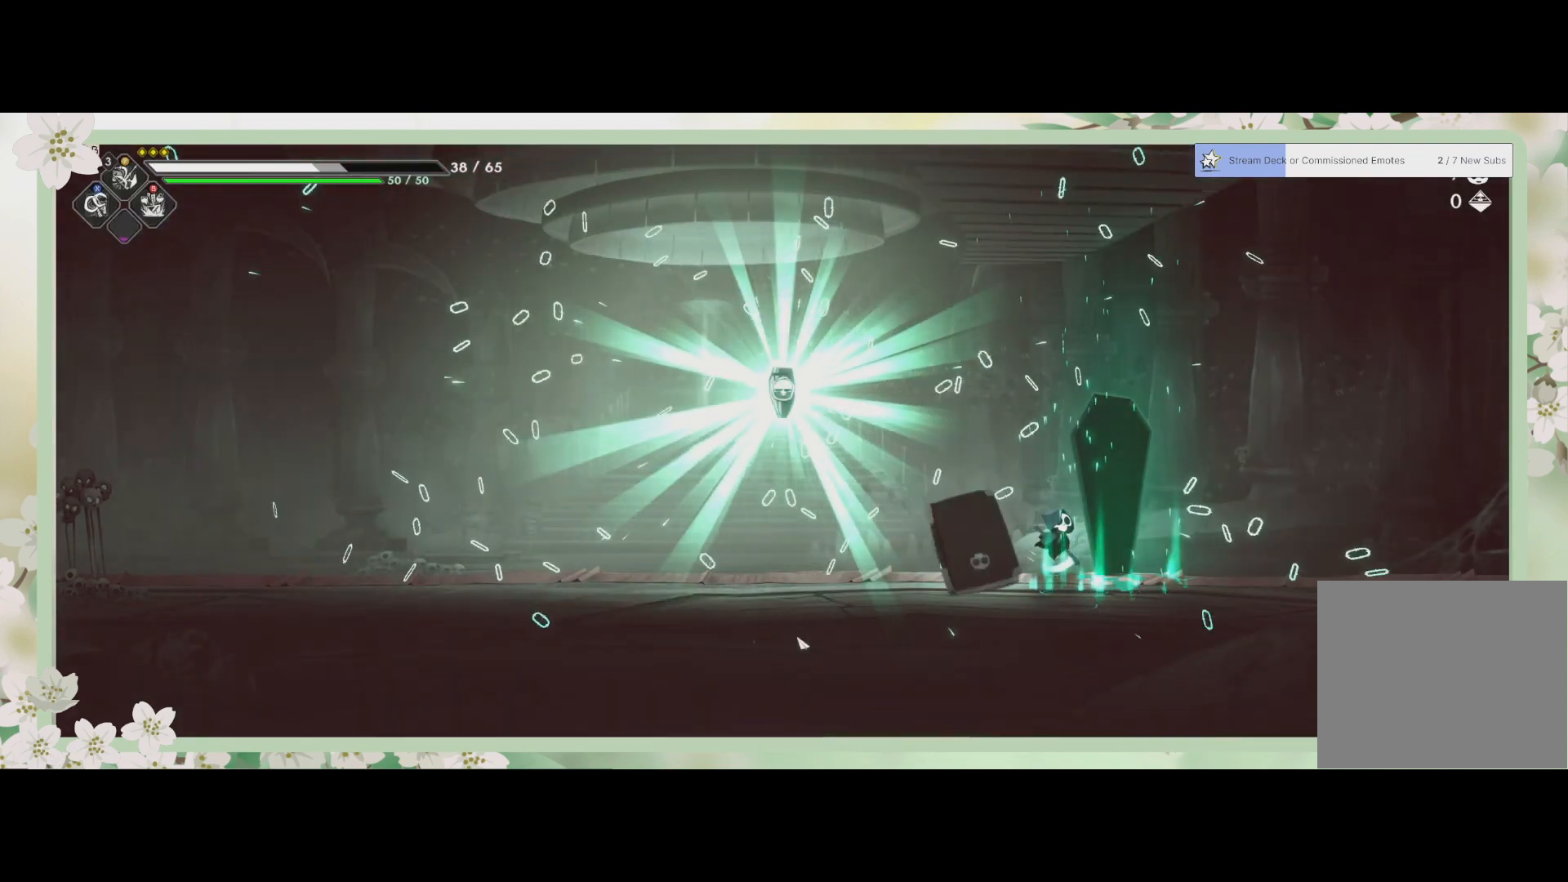
{"buttons": [], "left_stick": "center", "events": []}
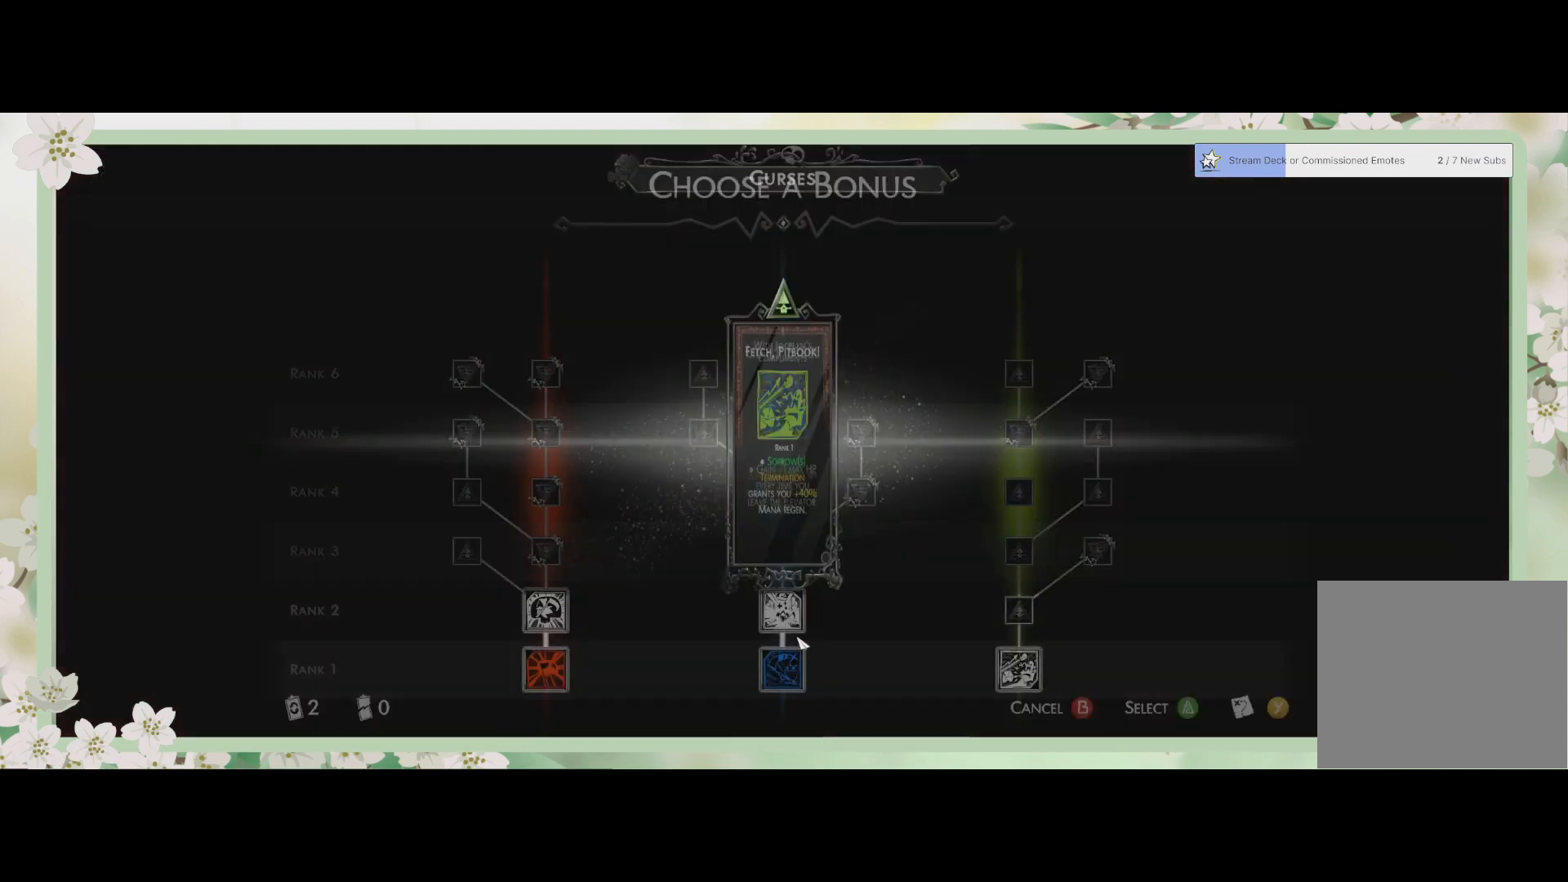
{"buttons": [], "left_stick": "center", "events": []}
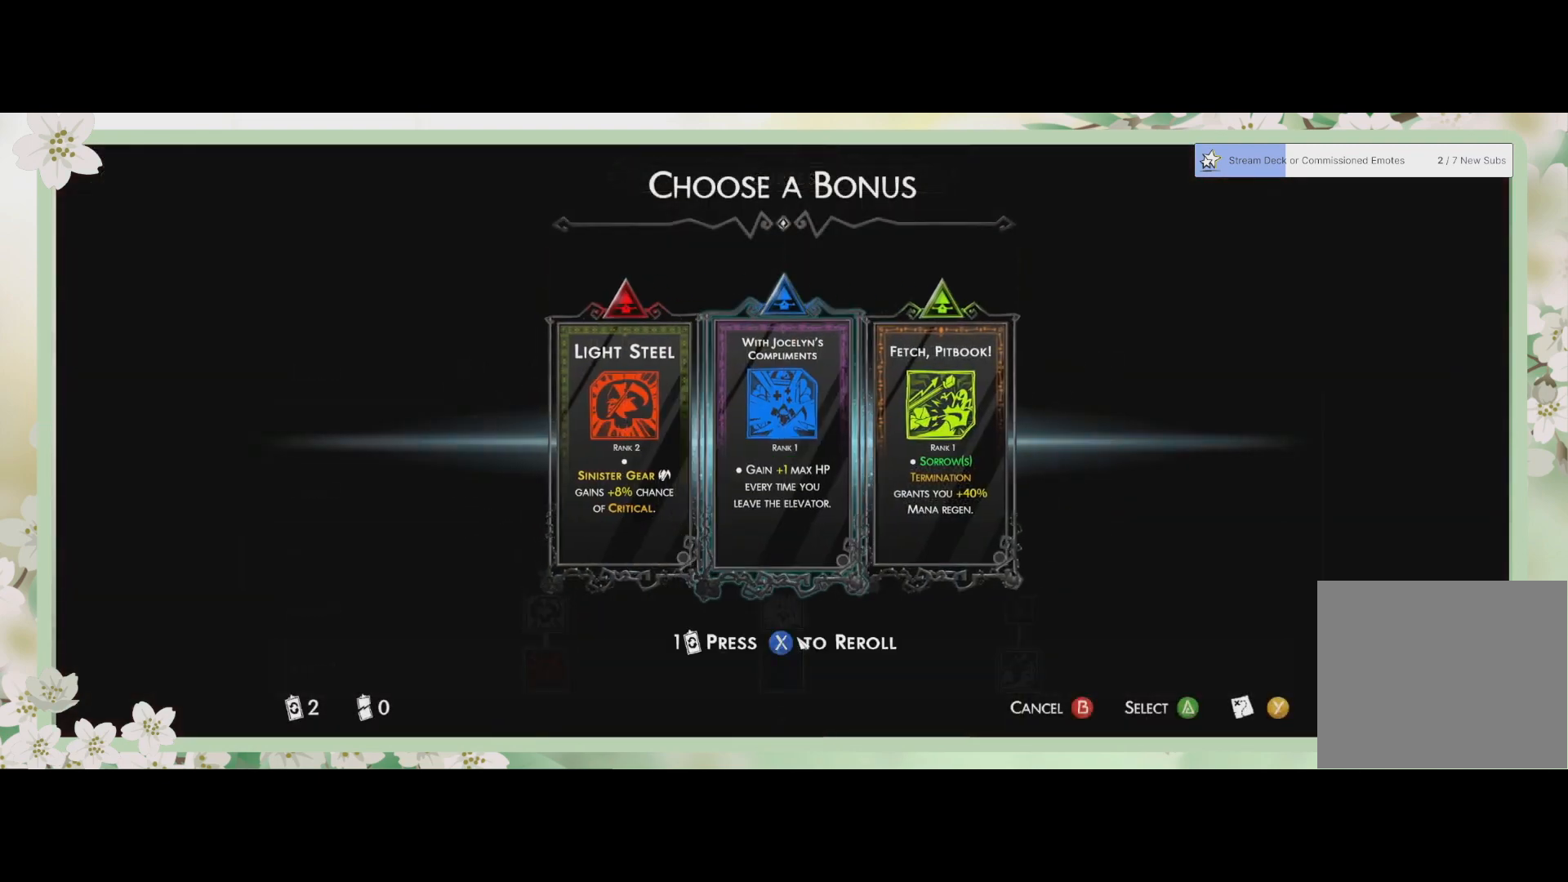
{"buttons": [], "left_stick": "center", "events": []}
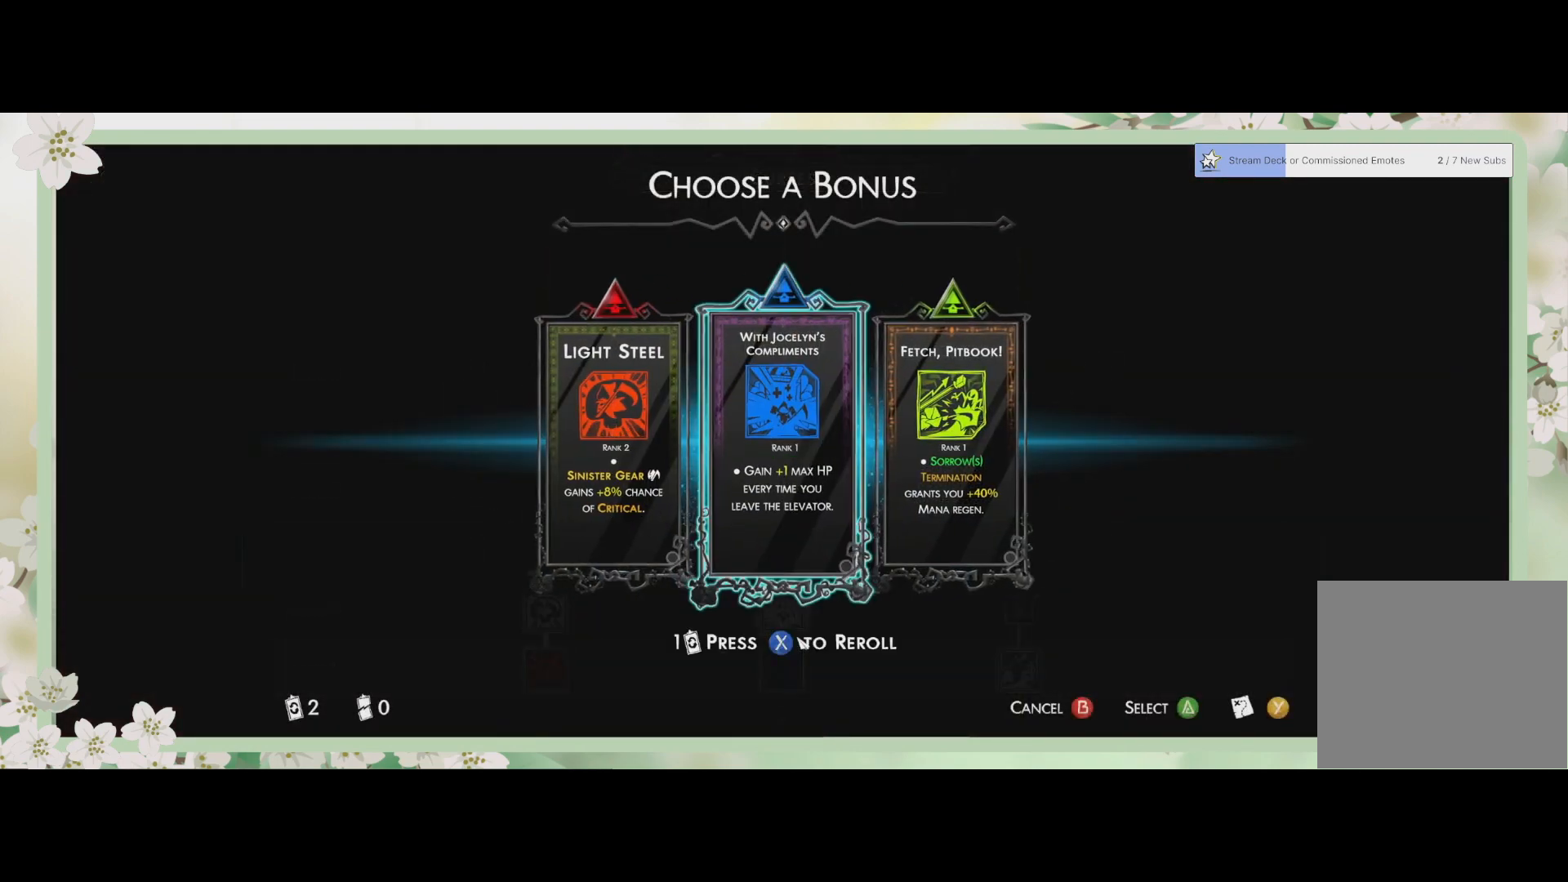
{"buttons": [], "left_stick": "center", "events": []}
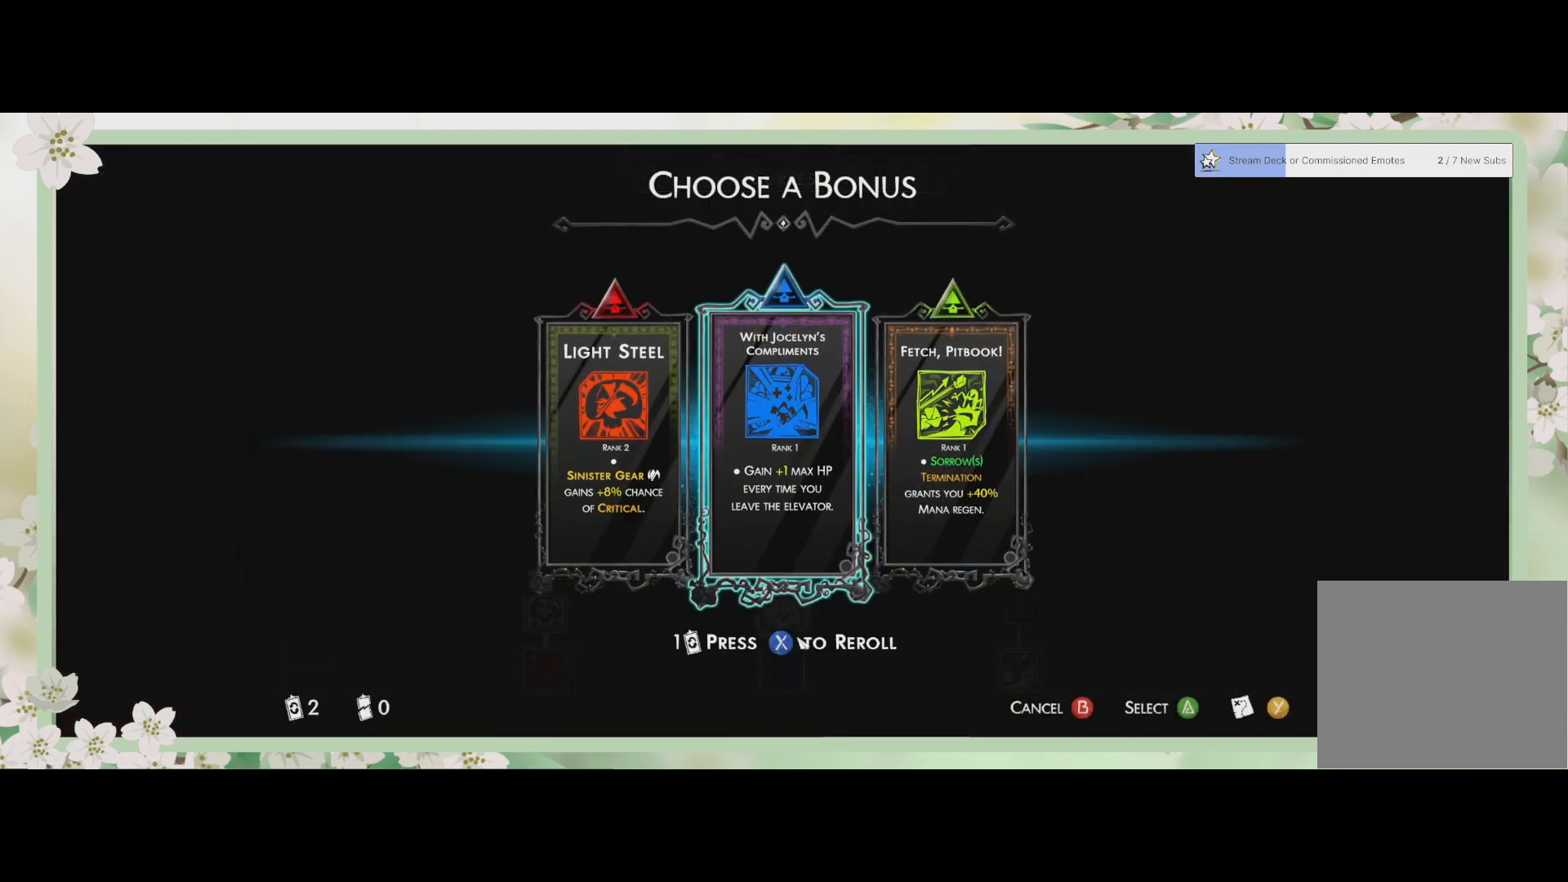
{"buttons": [], "left_stick": "center", "events": [[333, "DPAD_LEFT", "down"], [467, "DPAD_LEFT", "up"]]}